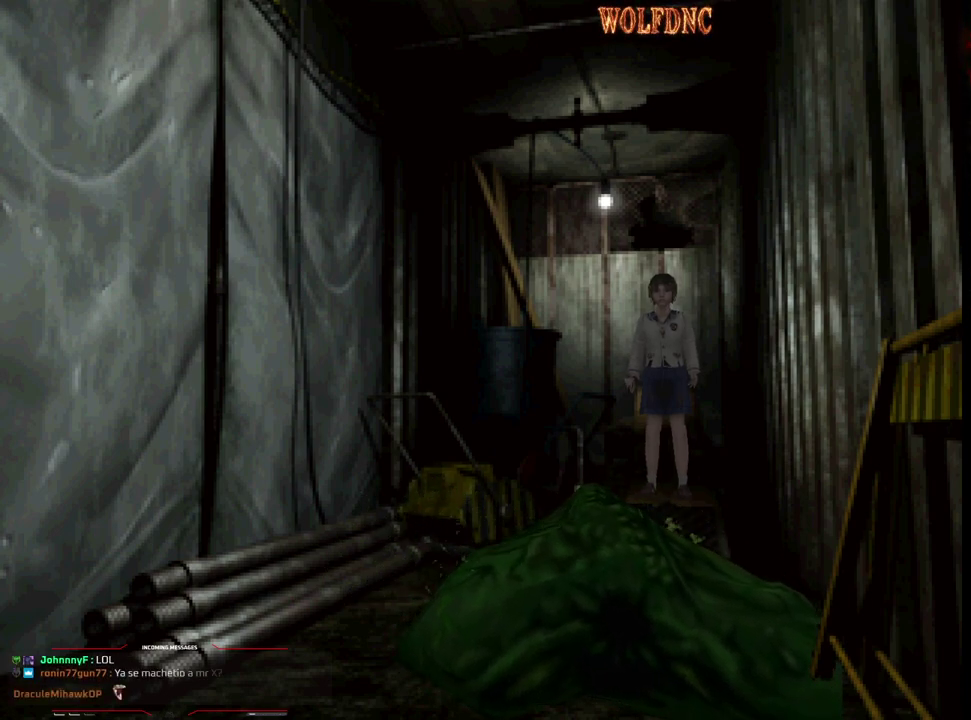
Gameplay with a controller (PlayStation layout); each line is a JSON object with the inputs held at the frame after it. "events" lists button and stick changes between this image and that frame as [ms after this image, input, new state], when the widget could be followed in between. Not read: L3 R3.
{"buttons": ["SQUARE", "DPAD_UP"], "events": [[317, "DPAD_UP", "down"], [400, "SQUARE", "down"]]}
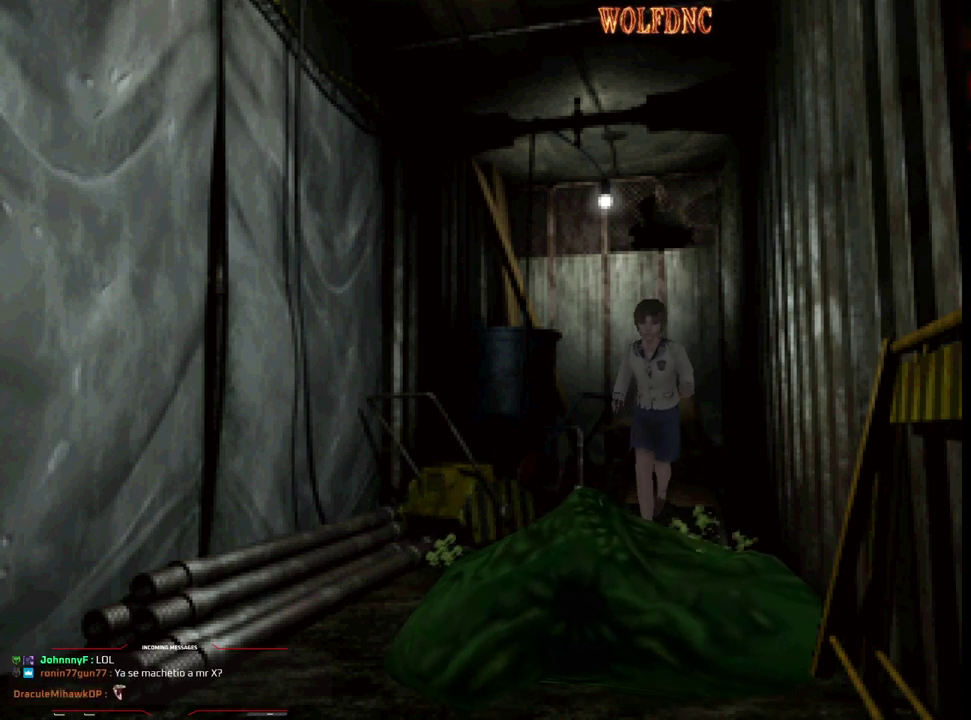
{"buttons": ["CROSS", "SQUARE", "DPAD_UP", "DPAD_LEFT"], "events": [[100, "CROSS", "down"], [100, "DPAD_RIGHT", "down"], [333, "CROSS", "up"], [333, "DPAD_RIGHT", "up"], [383, "CROSS", "down"], [467, "DPAD_LEFT", "down"]]}
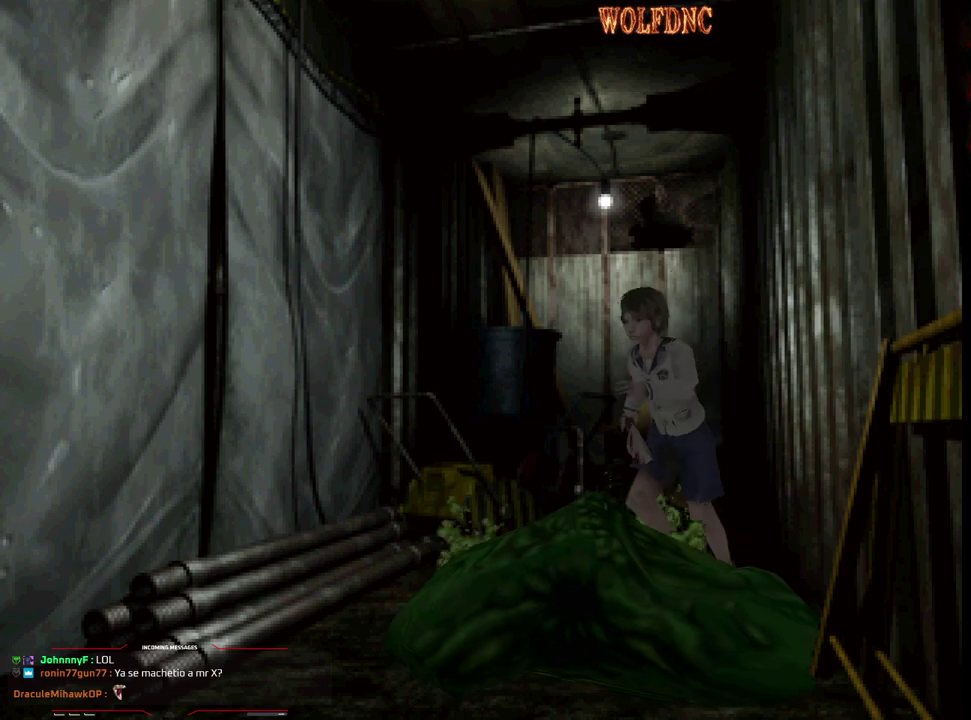
{"buttons": ["SQUARE", "DPAD_UP", "DPAD_LEFT"], "events": [[17, "DPAD_LEFT", "up"], [200, "CROSS", "up"], [250, "CROSS", "down"], [250, "DPAD_RIGHT", "down"], [350, "CROSS", "up"], [400, "CROSS", "down"], [433, "DPAD_RIGHT", "up"], [483, "CROSS", "up"], [483, "DPAD_LEFT", "down"]]}
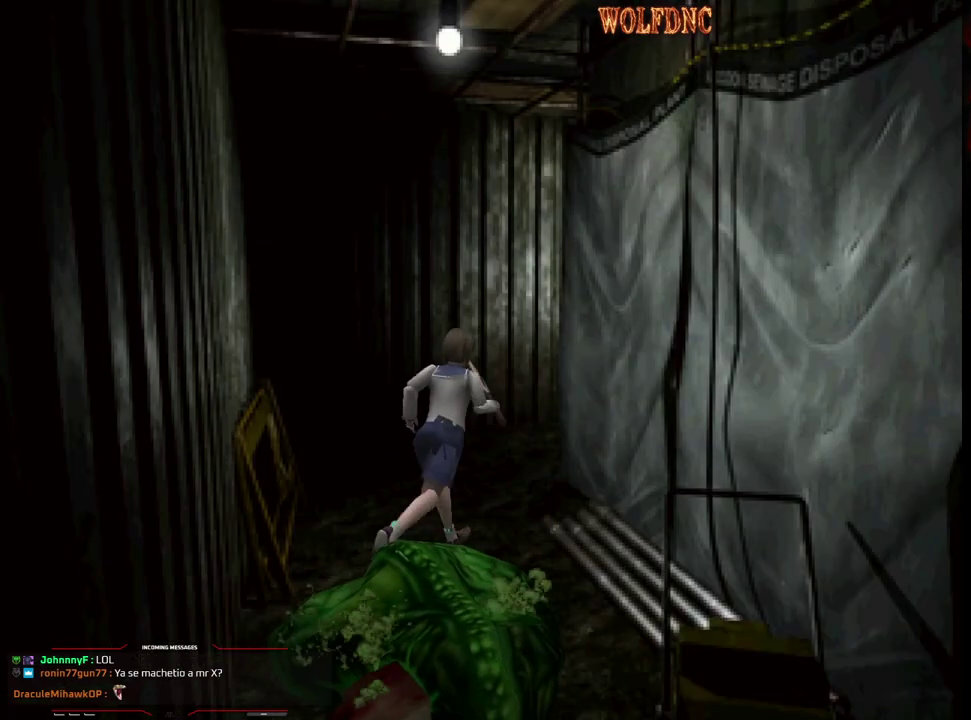
{"buttons": ["SQUARE", "DPAD_UP", "DPAD_RIGHT"], "events": [[33, "CROSS", "down"], [217, "DPAD_LEFT", "up"], [317, "CROSS", "up"], [367, "CROSS", "down"], [400, "DPAD_RIGHT", "down"], [450, "CROSS", "up"]]}
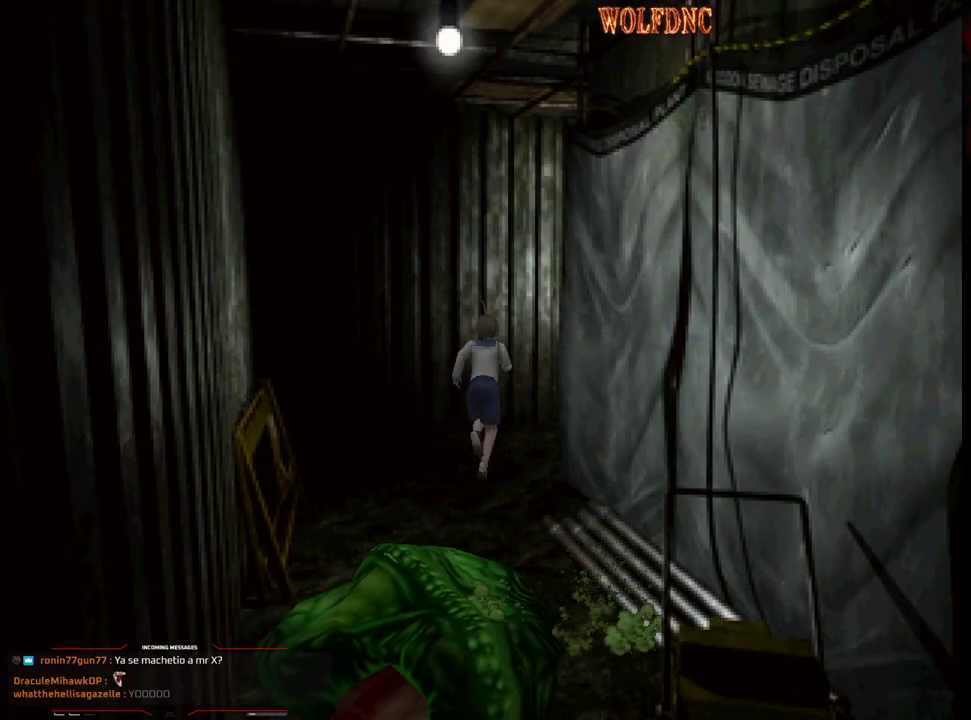
{"buttons": ["SQUARE", "DPAD_UP", "DPAD_RIGHT"], "events": [[333, "CROSS", "down"], [467, "CROSS", "up"]]}
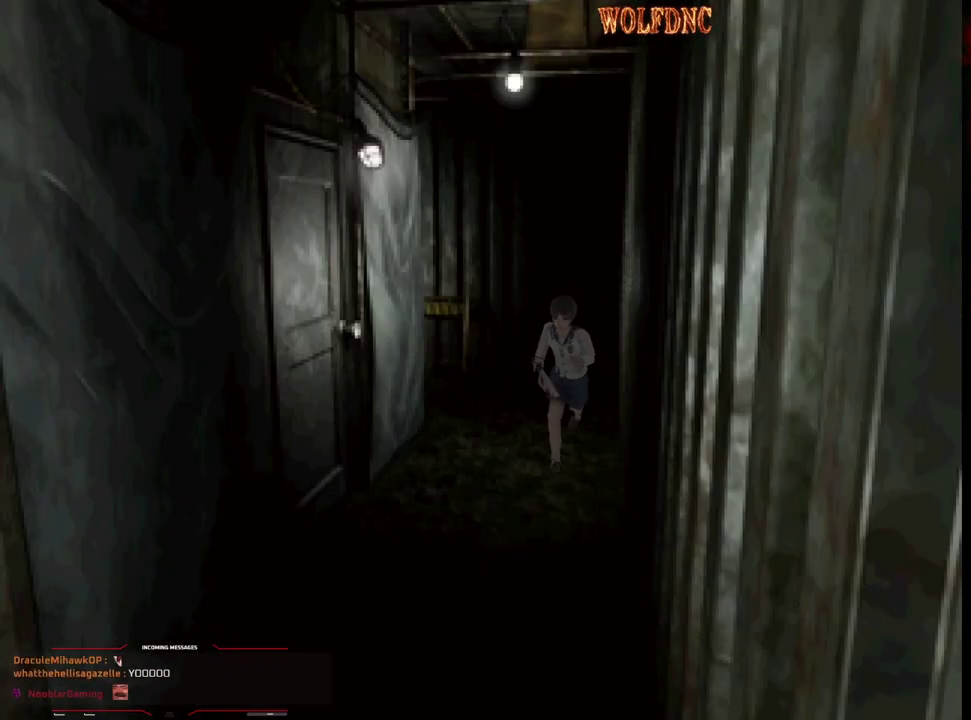
{"buttons": ["CROSS", "SQUARE", "DPAD_UP"], "events": [[17, "CROSS", "down"], [150, "CROSS", "up"], [483, "CROSS", "down"], [483, "DPAD_RIGHT", "up"]]}
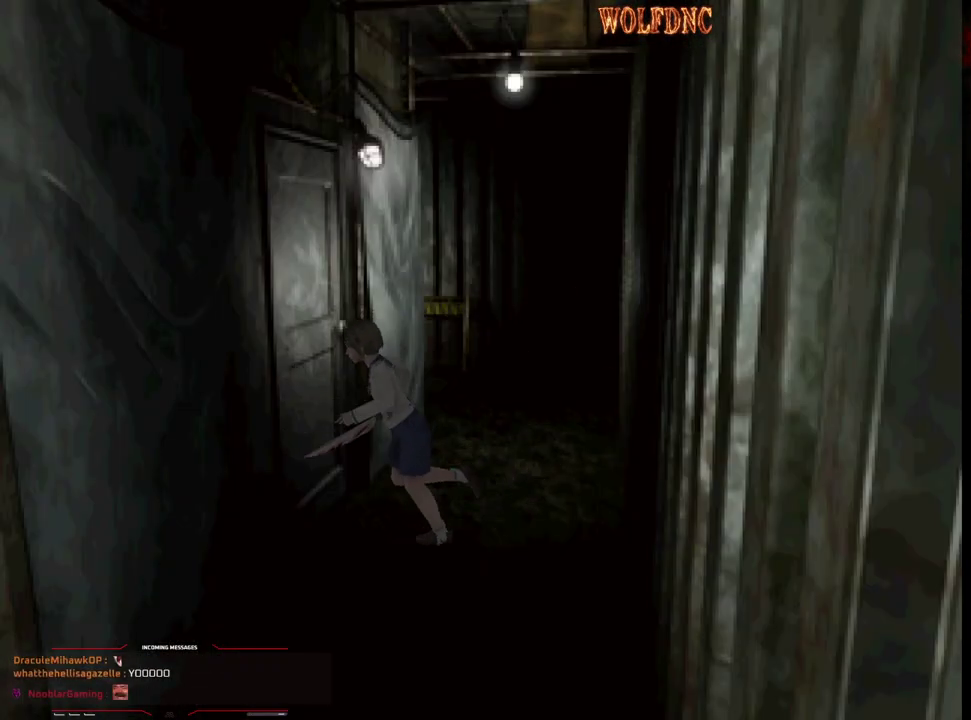
{"buttons": ["CROSS", "SQUARE", "DPAD_UP", "DPAD_LEFT"], "events": [[83, "DPAD_LEFT", "down"], [267, "CROSS", "up"], [317, "CROSS", "down"], [450, "CROSS", "up"], [500, "CROSS", "down"]]}
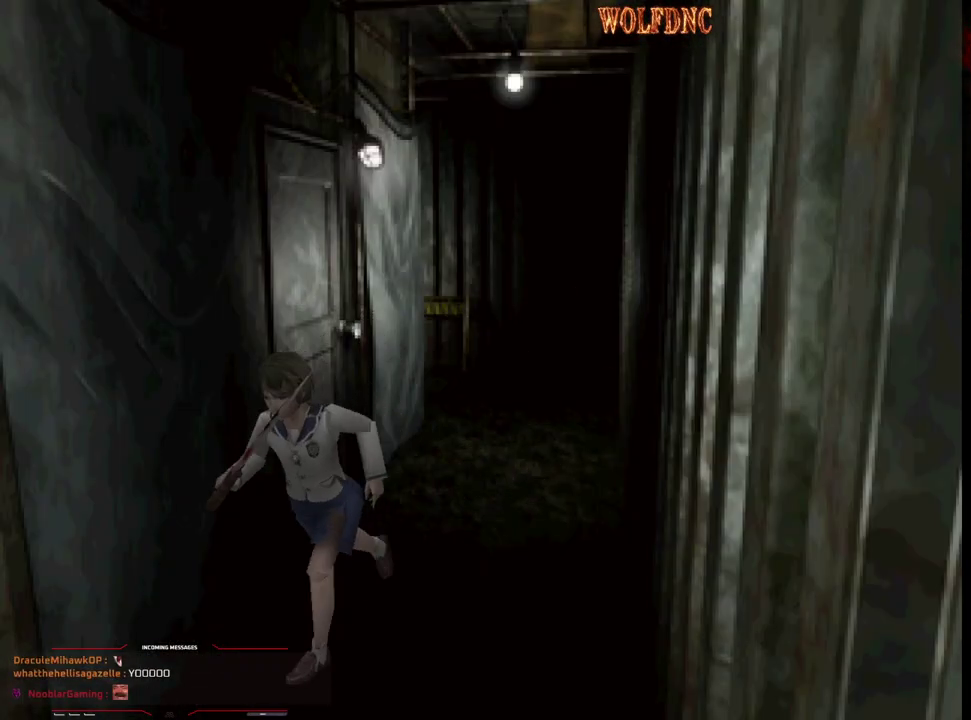
{"buttons": ["SQUARE", "DPAD_UP"], "events": [[150, "CROSS", "up"], [150, "DPAD_LEFT", "up"]]}
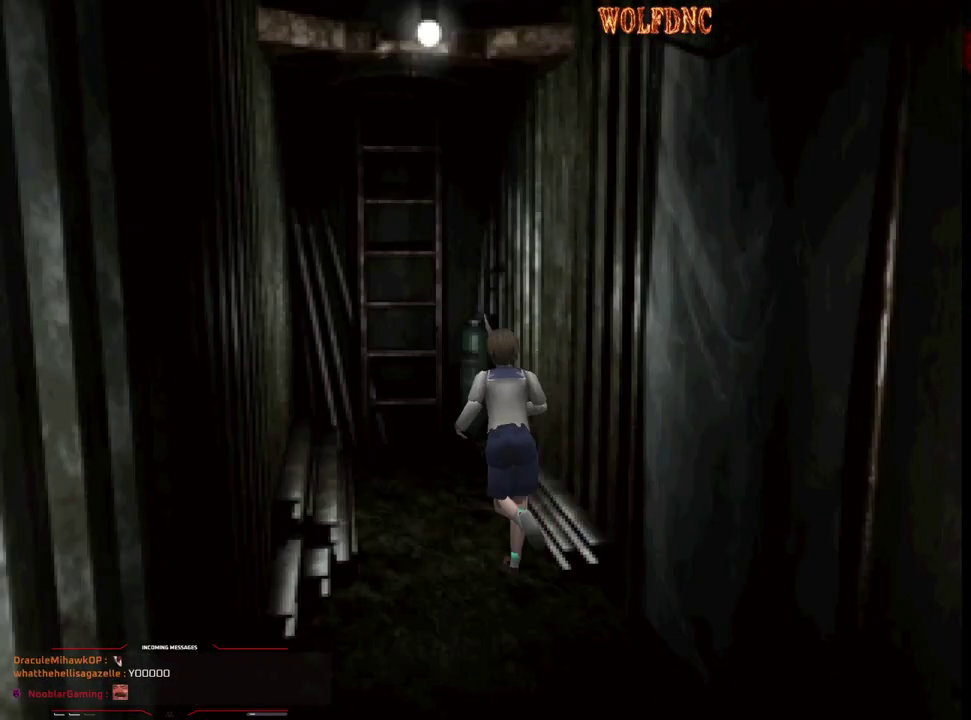
{"buttons": ["CROSS", "SQUARE", "DPAD_UP"], "events": [[67, "DPAD_LEFT", "down"], [117, "DPAD_LEFT", "up"], [483, "CROSS", "down"]]}
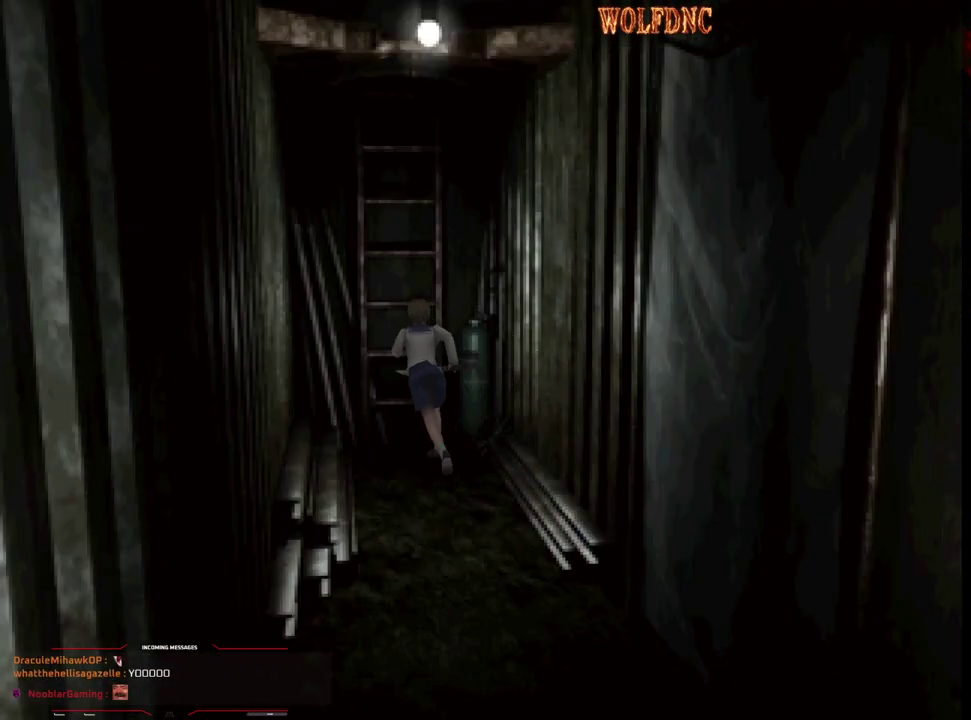
{"buttons": [], "events": [[83, "CROSS", "up"], [133, "CROSS", "down"], [217, "CROSS", "up"], [267, "CROSS", "down"], [317, "CROSS", "up"], [317, "DPAD_UP", "up"], [317, "SQUARE", "up"], [400, "CROSS", "down"], [450, "CROSS", "up"]]}
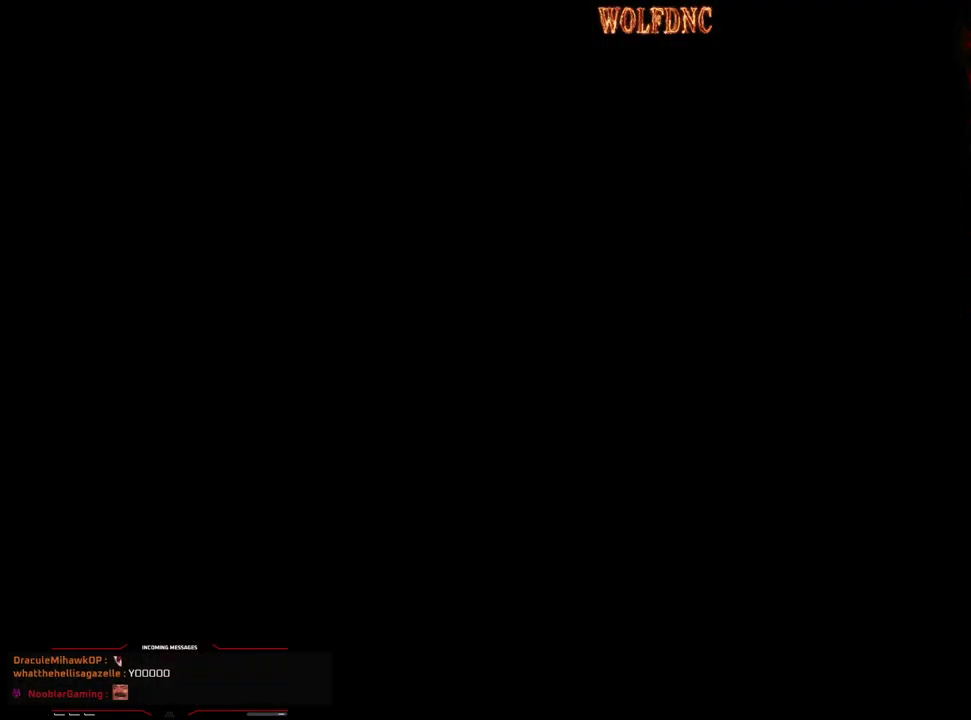
{"buttons": [], "events": []}
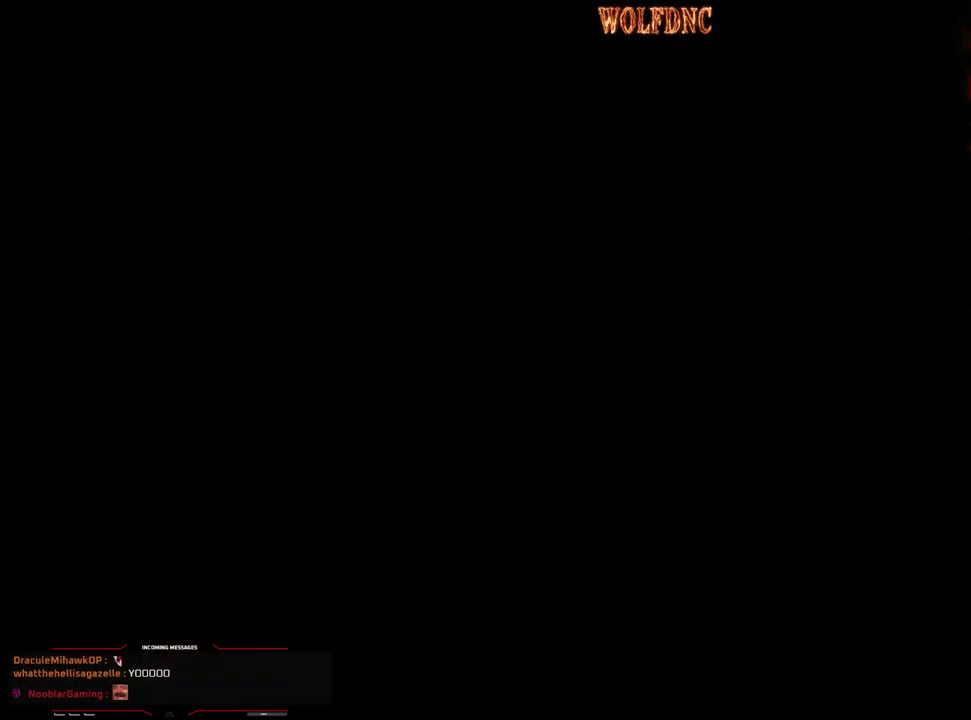
{"buttons": [], "events": []}
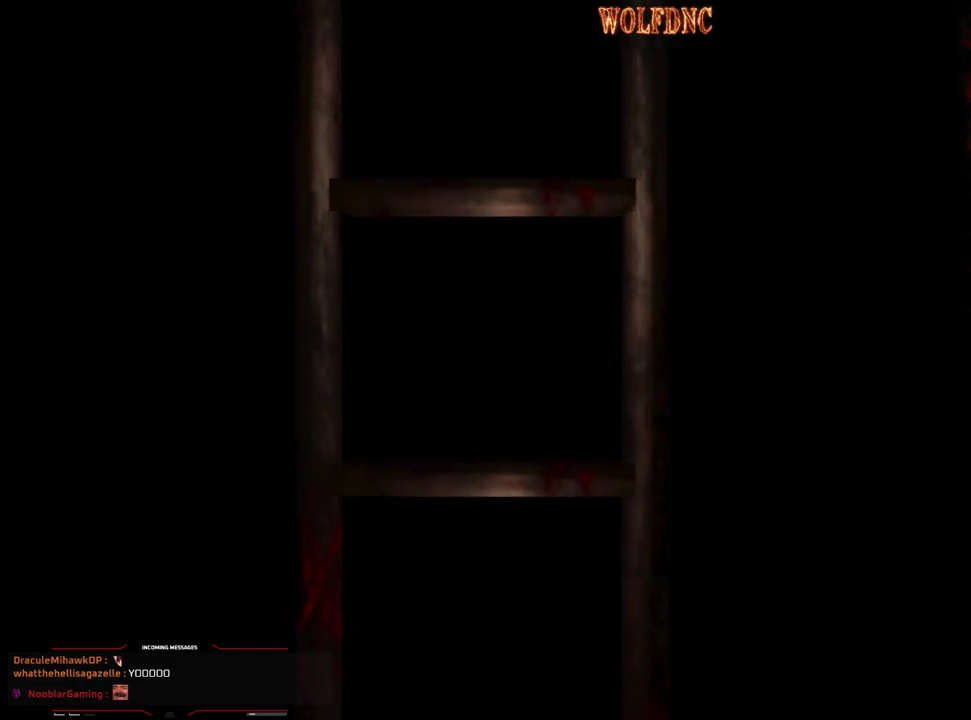
{"buttons": [], "events": []}
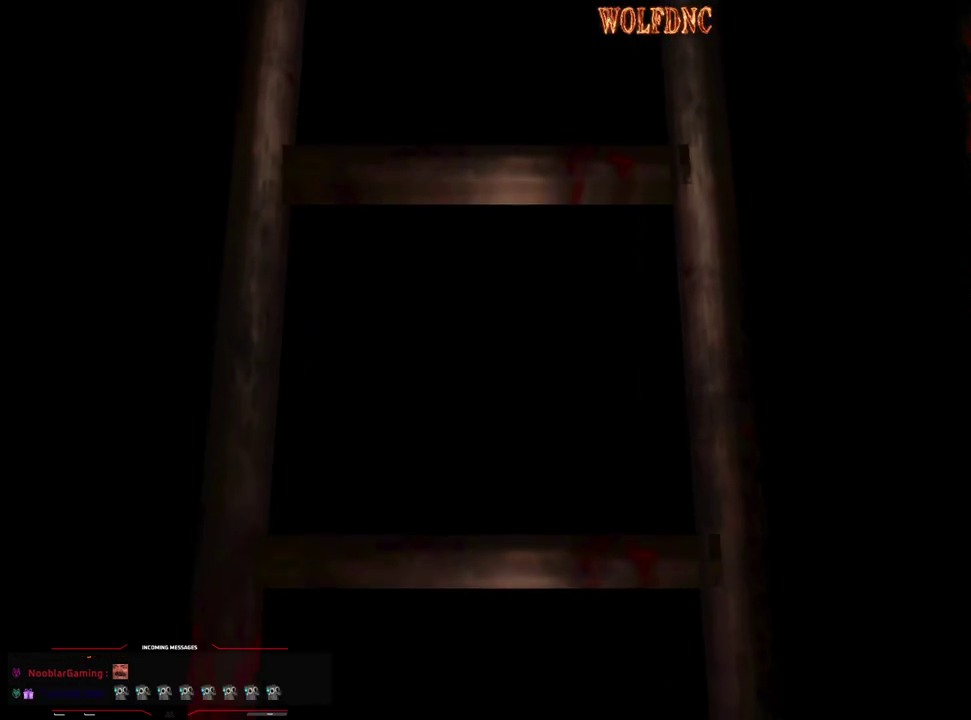
{"buttons": [], "events": []}
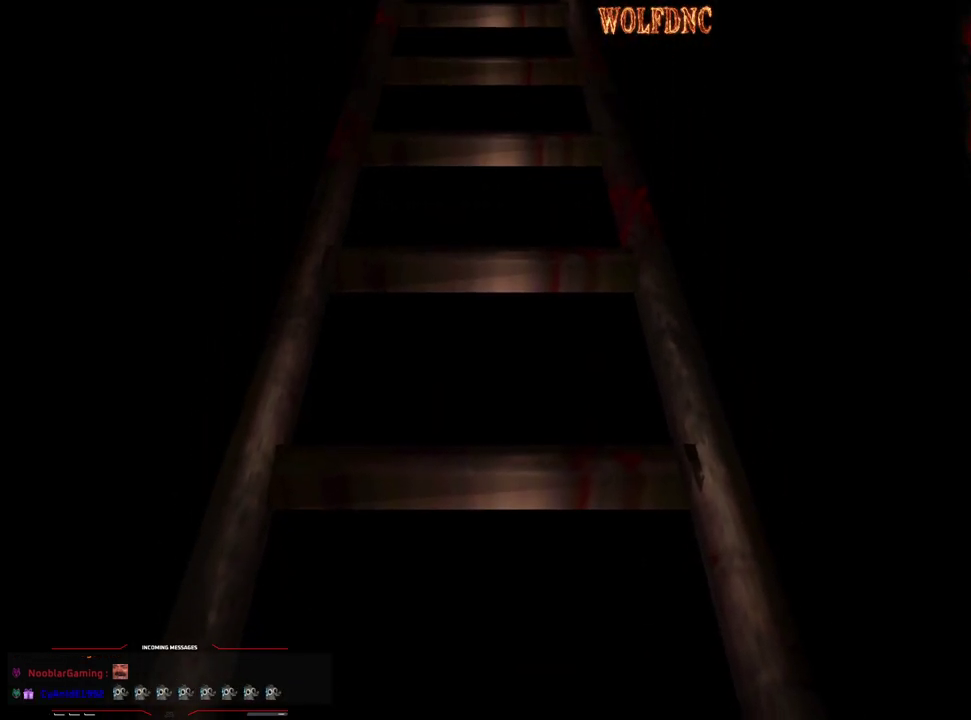
{"buttons": [], "events": [[67, "CROSS", "down"], [167, "CROSS", "up"]]}
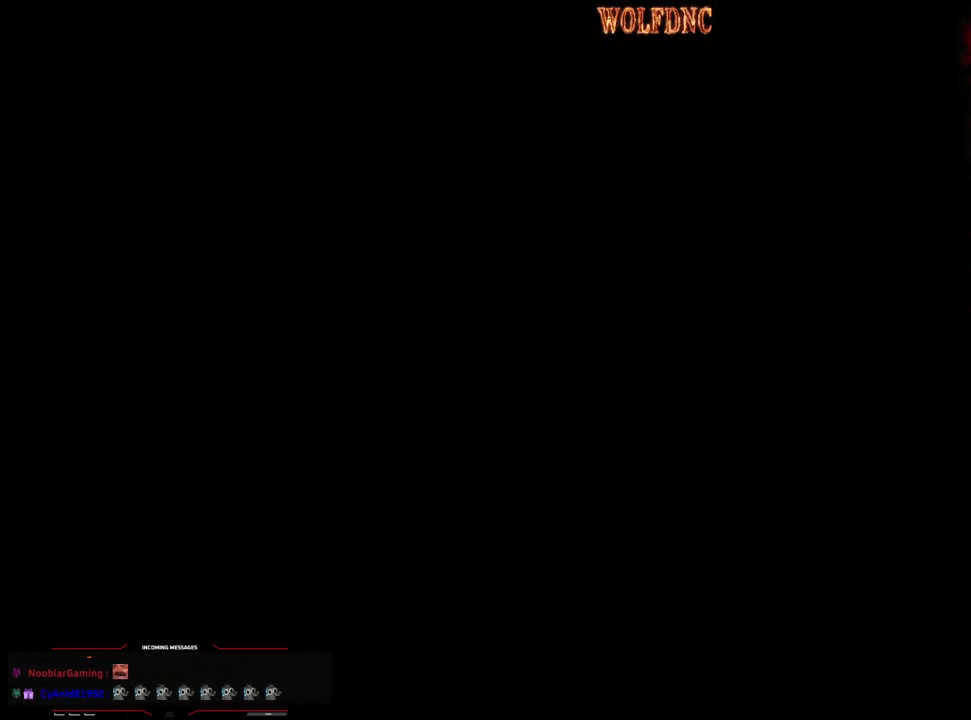
{"buttons": [], "events": []}
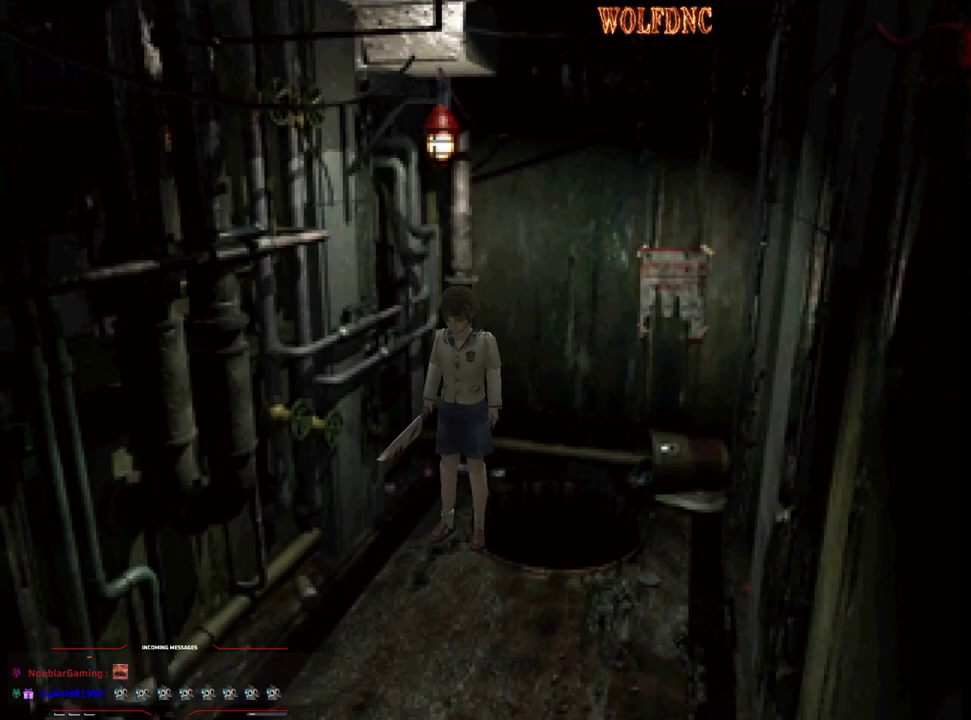
{"buttons": ["CROSS", "SQUARE", "DPAD_UP", "DPAD_LEFT"], "events": [[150, "DPAD_UP", "down"], [183, "SQUARE", "down"], [433, "CROSS", "down"], [467, "DPAD_LEFT", "down"]]}
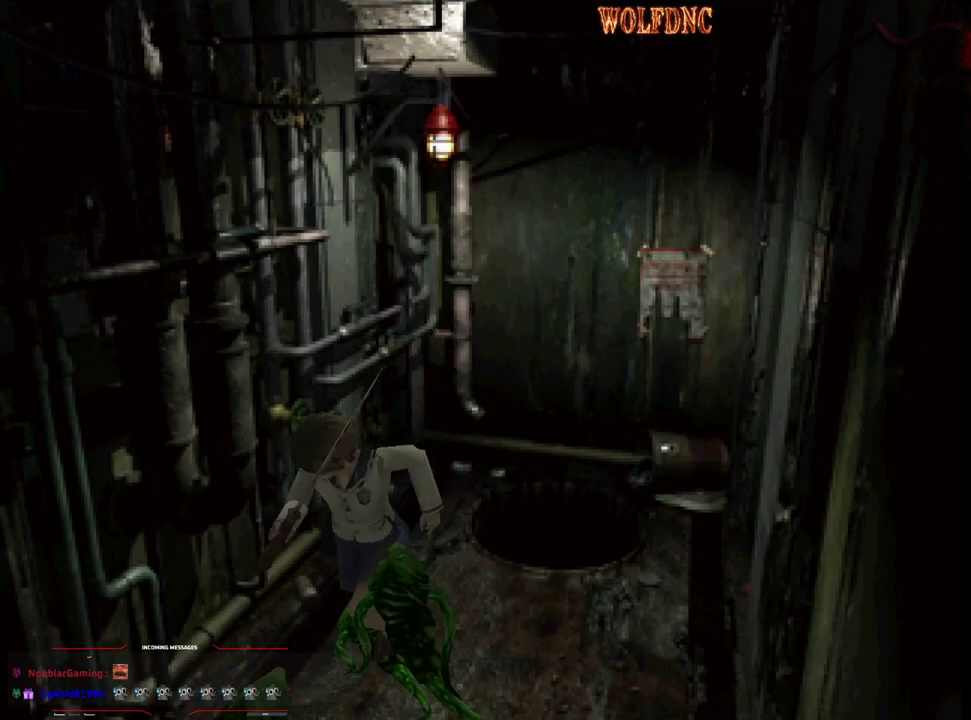
{"buttons": ["SQUARE", "DPAD_UP"], "events": [[50, "DPAD_LEFT", "up"], [200, "CROSS", "up"], [250, "CROSS", "down"], [250, "DPAD_LEFT", "down"], [300, "CROSS", "up"], [300, "DPAD_LEFT", "up"]]}
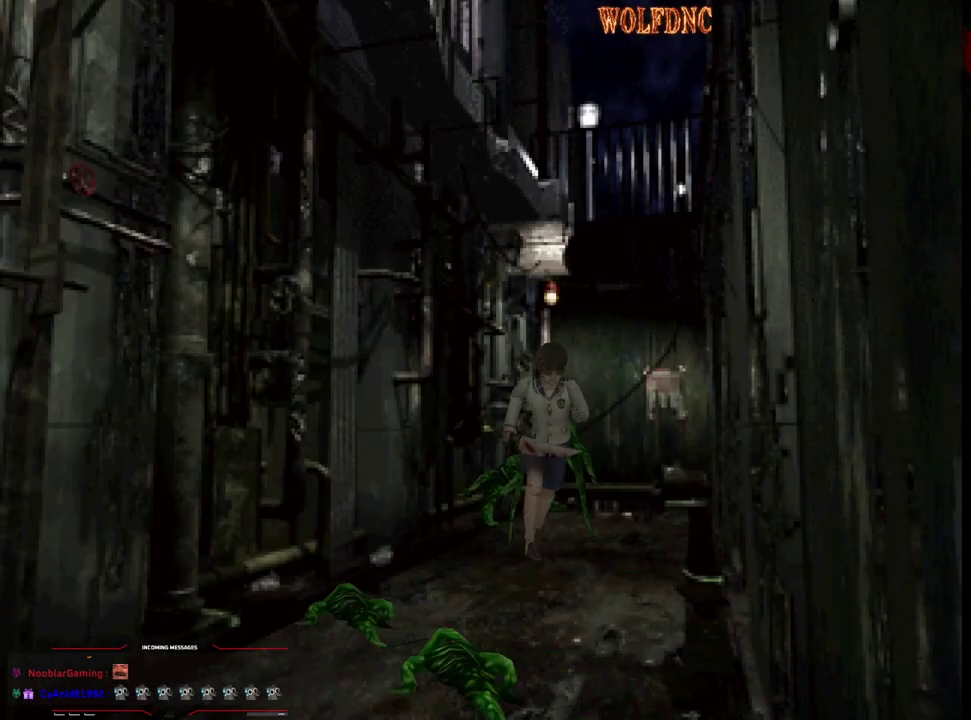
{"buttons": ["SQUARE", "DPAD_UP", "DPAD_LEFT"], "events": [[33, "SQUARE", "up"], [83, "DPAD_RIGHT", "down"], [83, "SQUARE", "down"], [217, "SQUARE", "up"], [267, "DPAD_RIGHT", "up"], [267, "SQUARE", "down"], [317, "SQUARE", "up"], [367, "SQUARE", "down"], [450, "SQUARE", "up"], [500, "DPAD_LEFT", "down"], [500, "SQUARE", "down"]]}
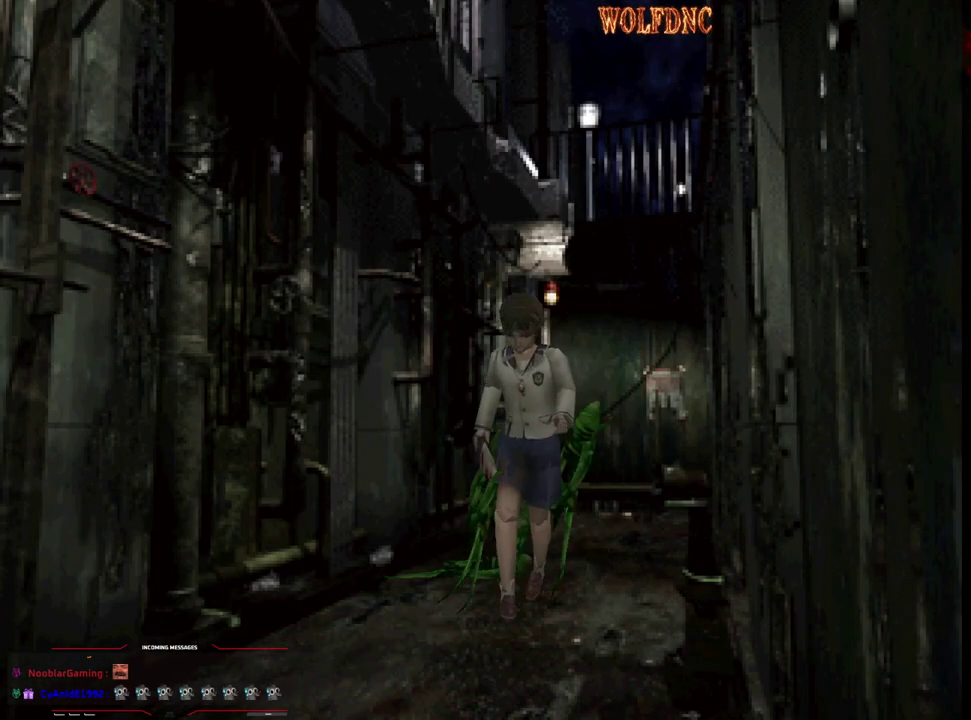
{"buttons": ["SQUARE", "DPAD_UP"], "events": [[50, "SQUARE", "up"], [100, "SQUARE", "down"], [283, "DPAD_LEFT", "up"], [283, "SQUARE", "up"], [333, "SQUARE", "down"]]}
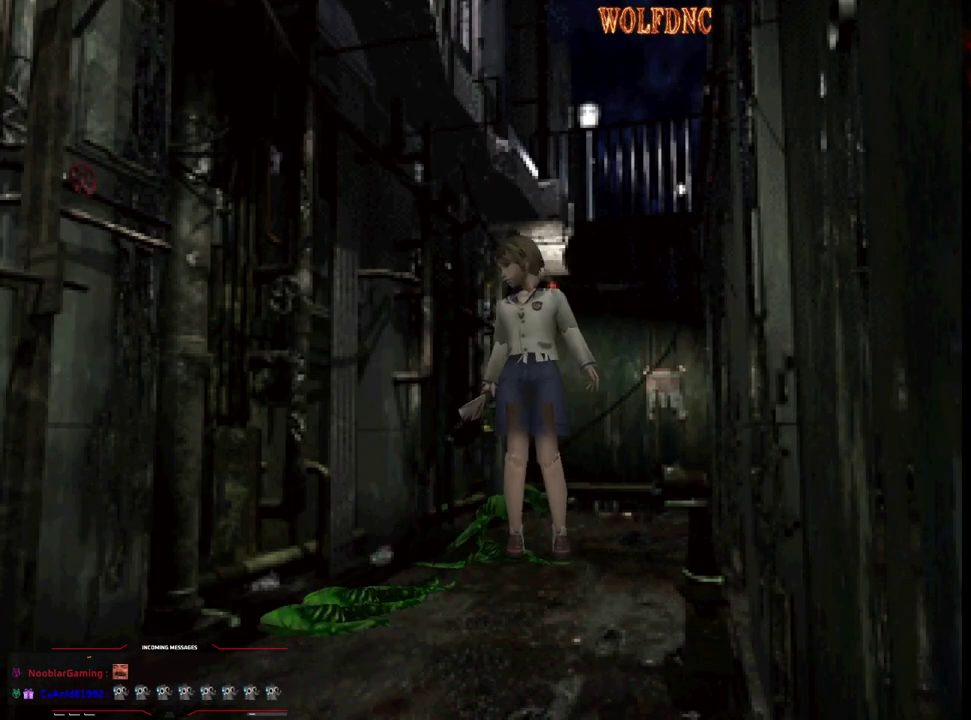
{"buttons": ["SQUARE", "DPAD_UP", "DPAD_LEFT"], "events": [[117, "CROSS", "down"], [117, "DPAD_RIGHT", "down"], [350, "DPAD_RIGHT", "up"], [400, "DPAD_LEFT", "down"], [483, "CROSS", "up"]]}
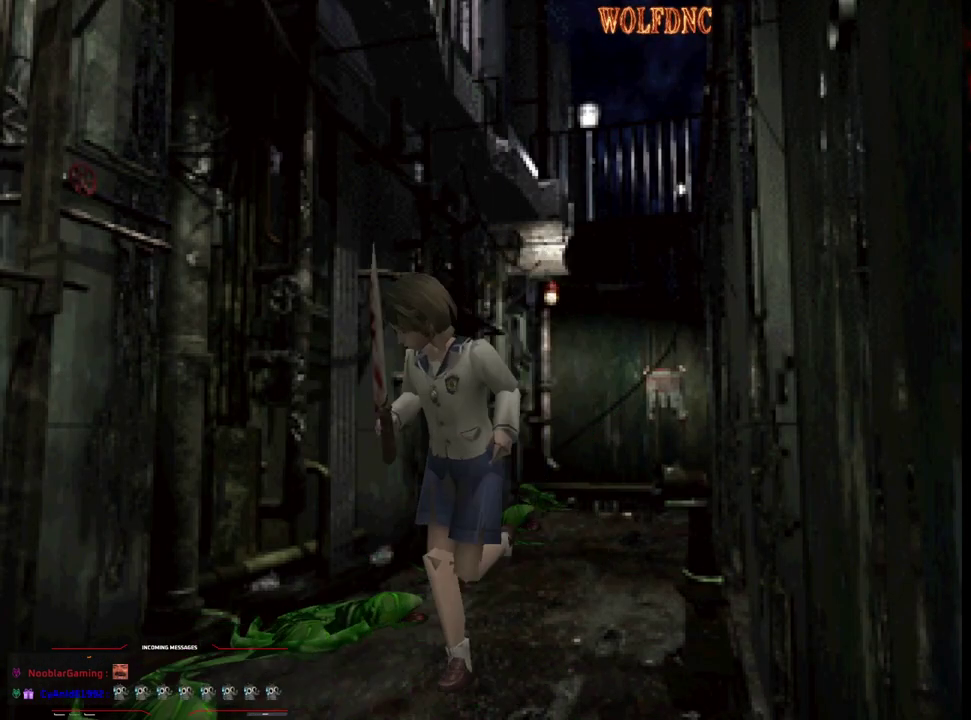
{"buttons": ["CROSS", "SQUARE", "DPAD_UP", "DPAD_RIGHT"], "events": [[33, "CROSS", "down"], [217, "CROSS", "up"], [267, "CROSS", "down"], [367, "DPAD_LEFT", "up"], [367, "DPAD_RIGHT", "down"]]}
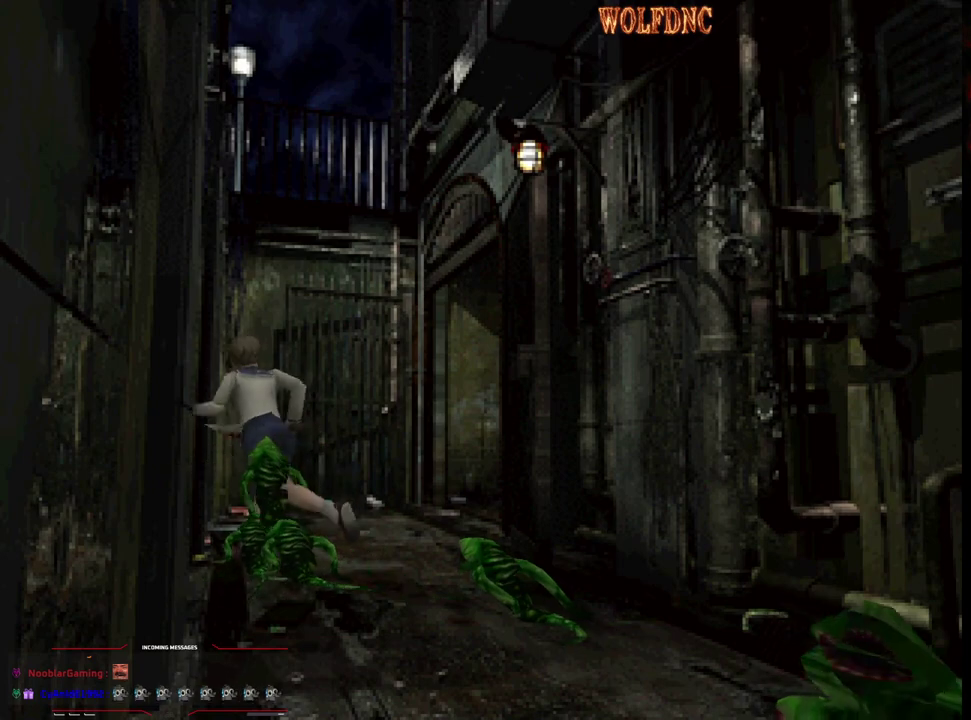
{"buttons": ["CROSS", "SQUARE", "DPAD_UP", "DPAD_RIGHT"], "events": [[333, "SQUARE", "up"], [417, "CROSS", "up"], [417, "DPAD_RIGHT", "up"], [467, "CROSS", "down"], [467, "DPAD_RIGHT", "down"], [467, "SQUARE", "down"]]}
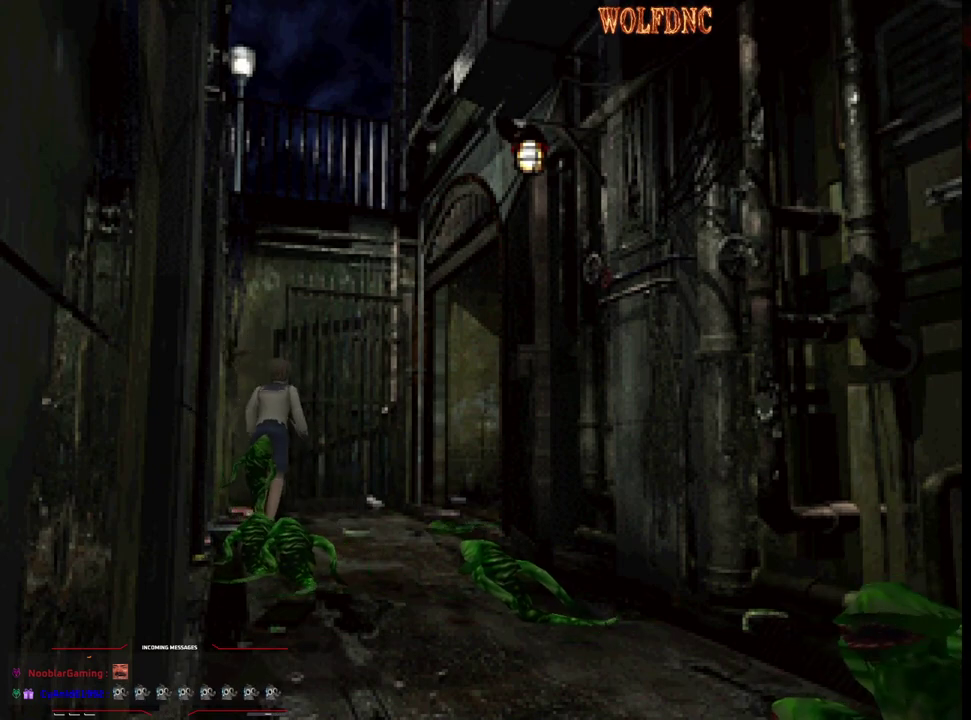
{"buttons": ["CROSS", "DPAD_UP"], "events": [[150, "CROSS", "up"], [150, "DPAD_RIGHT", "up"], [200, "CROSS", "down"], [250, "CROSS", "up"], [250, "SQUARE", "up"], [300, "CROSS", "down"], [300, "SQUARE", "down"], [350, "DPAD_RIGHT", "down"], [433, "DPAD_RIGHT", "up"], [483, "SQUARE", "up"]]}
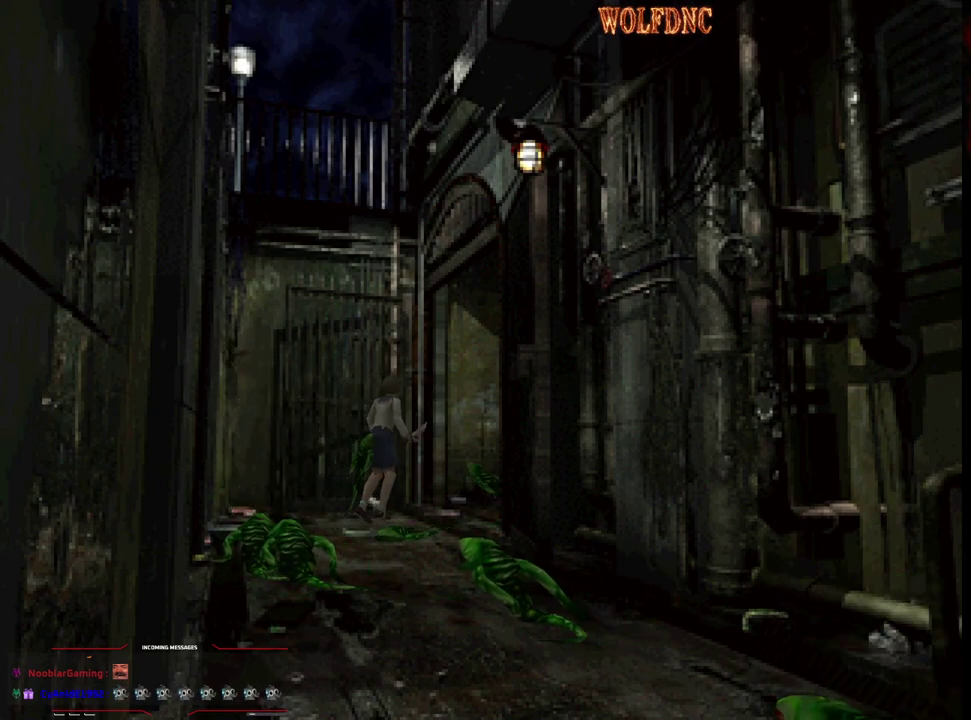
{"buttons": ["SQUARE", "DPAD_UP"], "events": [[33, "SQUARE", "down"], [83, "SQUARE", "up"], [133, "DPAD_RIGHT", "down"], [167, "SQUARE", "down"], [217, "CROSS", "up"], [217, "DPAD_RIGHT", "up"], [217, "SQUARE", "up"], [267, "CROSS", "down"], [267, "SQUARE", "down"], [317, "SQUARE", "up"], [367, "DPAD_RIGHT", "down"], [367, "SQUARE", "down"], [450, "DPAD_RIGHT", "up"], [500, "CROSS", "up"]]}
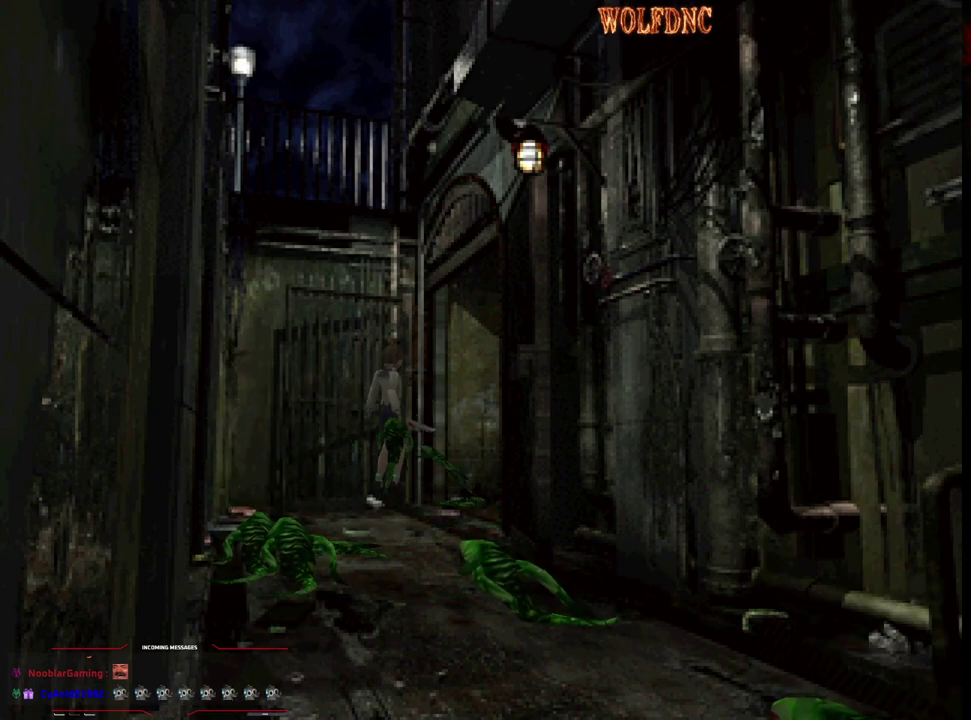
{"buttons": ["SQUARE", "DPAD_UP"], "events": [[50, "DPAD_RIGHT", "down"], [100, "CROSS", "down"], [183, "CROSS", "up"], [417, "DPAD_RIGHT", "up"]]}
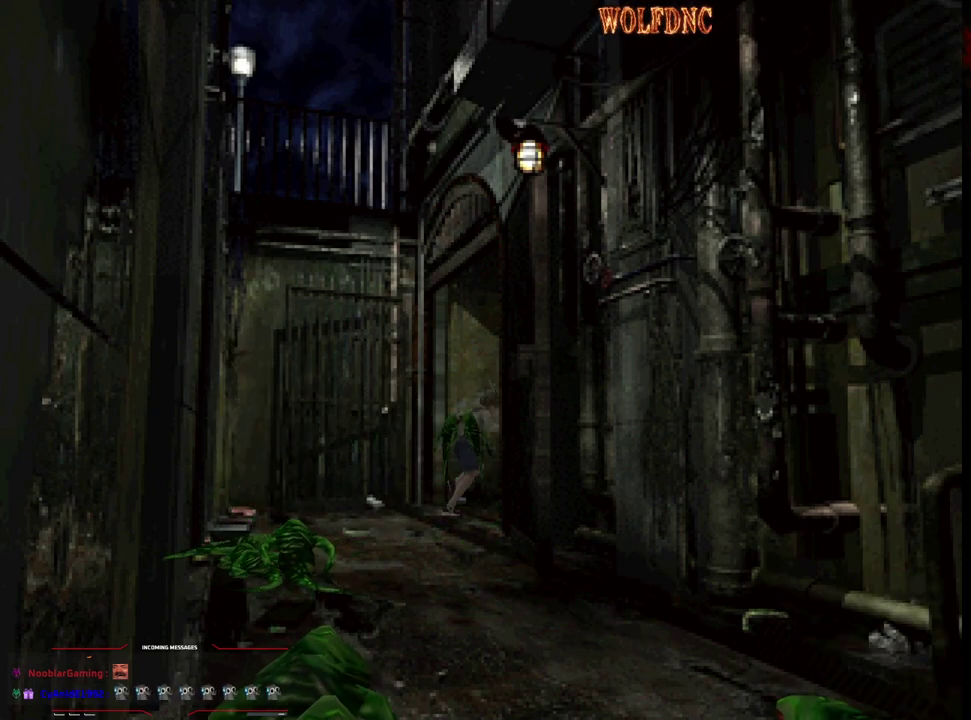
{"buttons": ["SQUARE", "DPAD_UP"], "events": [[250, "SQUARE", "up"], [300, "SQUARE", "down"], [350, "SQUARE", "up"], [483, "SQUARE", "down"]]}
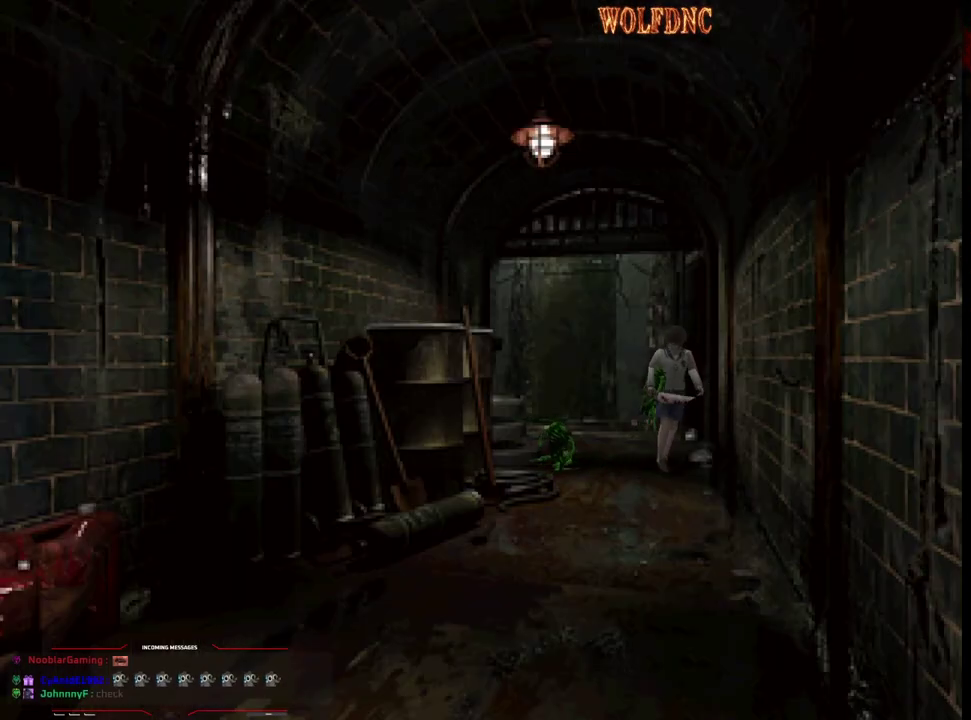
{"buttons": ["SQUARE", "DPAD_UP"], "events": [[33, "DPAD_RIGHT", "down"], [83, "SQUARE", "up"], [133, "SQUARE", "down"], [217, "CROSS", "down"], [417, "DPAD_RIGHT", "up"], [500, "CROSS", "up"]]}
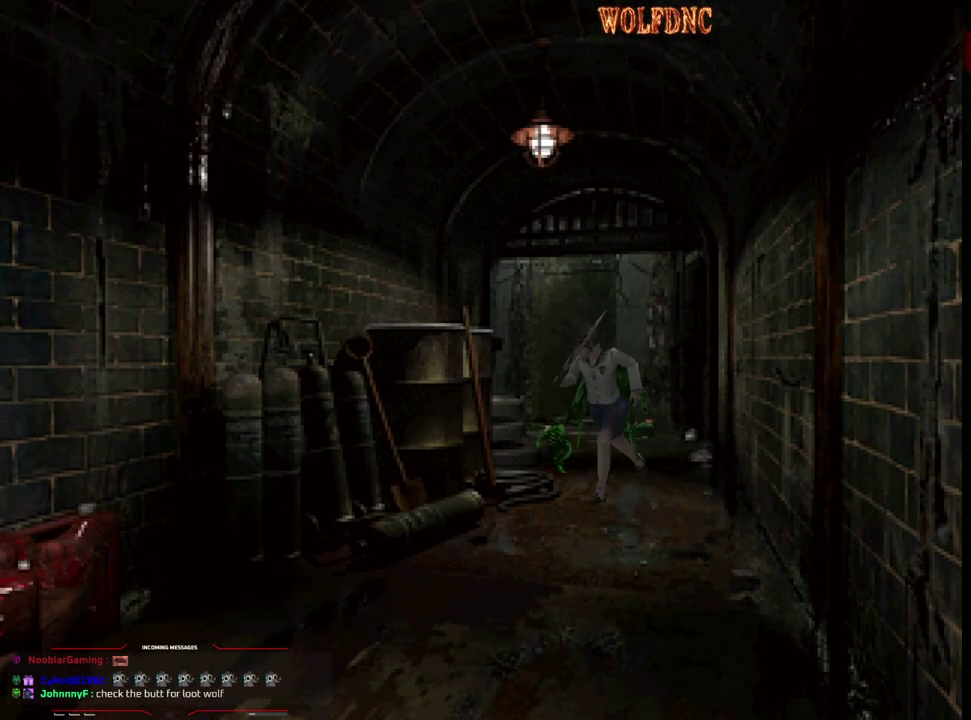
{"buttons": ["CROSS", "SQUARE", "DPAD_UP", "DPAD_RIGHT"], "events": [[50, "CROSS", "down"], [467, "DPAD_RIGHT", "down"]]}
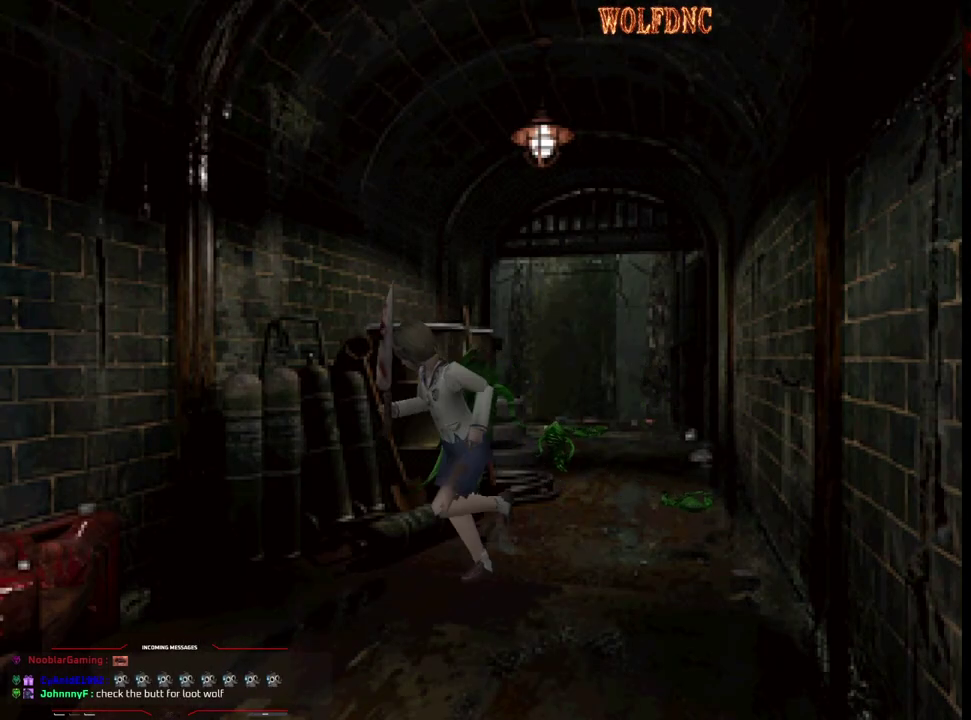
{"buttons": ["SQUARE", "DPAD_UP"], "events": [[150, "DPAD_RIGHT", "up"], [200, "DPAD_LEFT", "down"], [350, "DPAD_LEFT", "up"], [483, "CROSS", "up"]]}
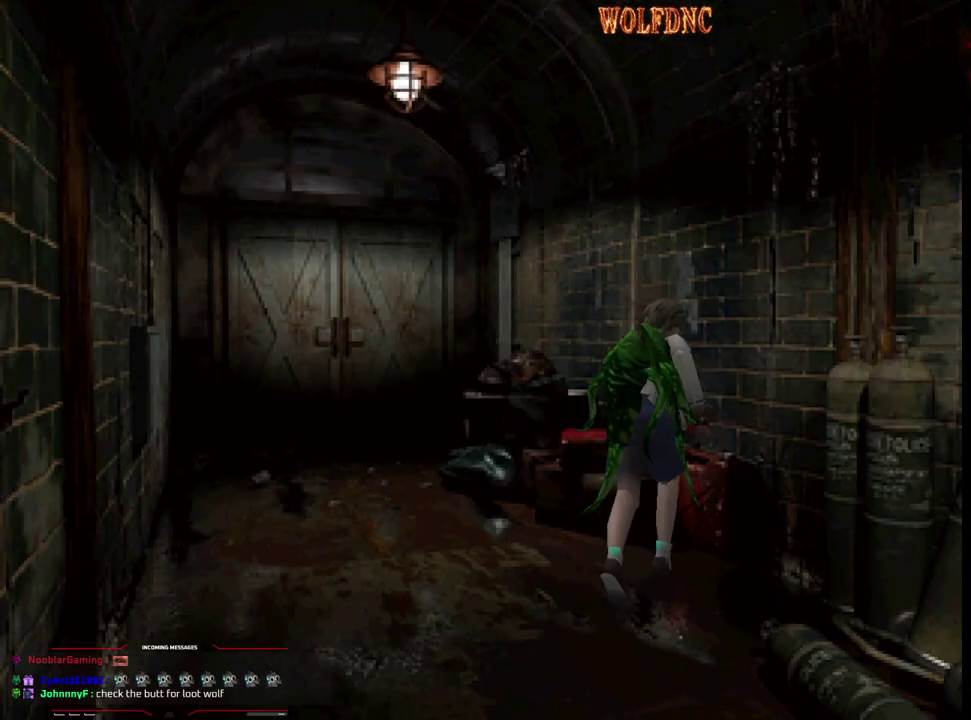
{"buttons": ["CROSS", "SQUARE", "DPAD_UP"], "events": [[33, "CROSS", "down"], [33, "DPAD_LEFT", "down"], [267, "CROSS", "up"], [317, "CROSS", "down"], [417, "DPAD_LEFT", "up"]]}